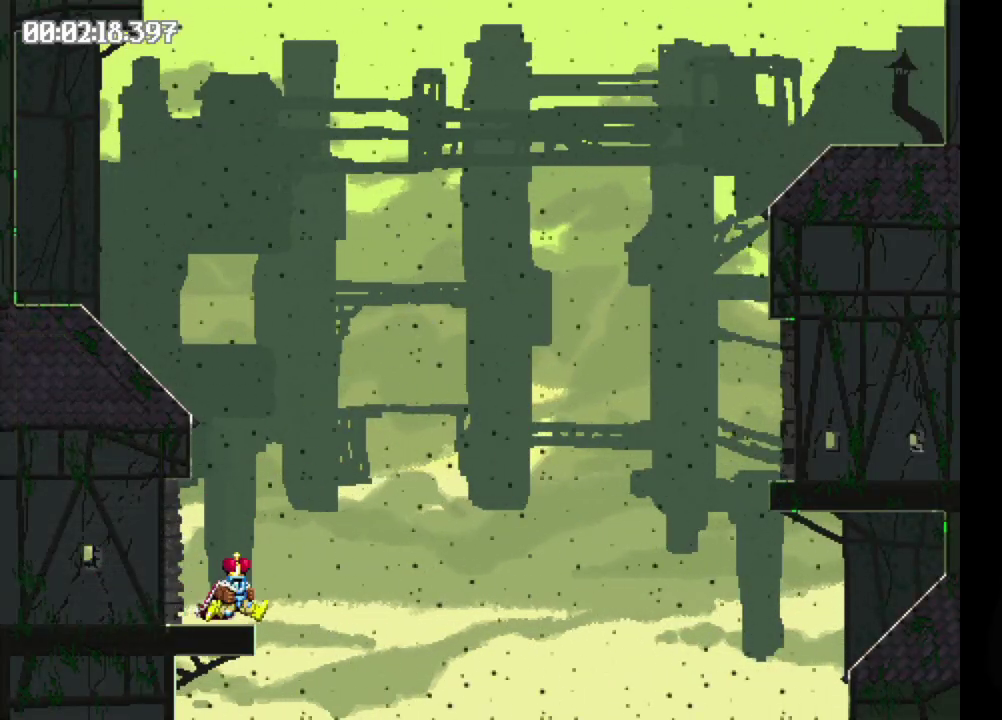
Gameplay with a controller (Xbox layout); each line is a JSON object with the inputs held at the frame after it. "events" lists button and stick changes between this image and that frame as [ms after this image, input, new state], when the widget could be followed in between. Not read: L3 R3 left_stick right_stick.
{"buttons": ["B"], "events": [[17, "B", "down"], [50, "DPAD_RIGHT", "up"]]}
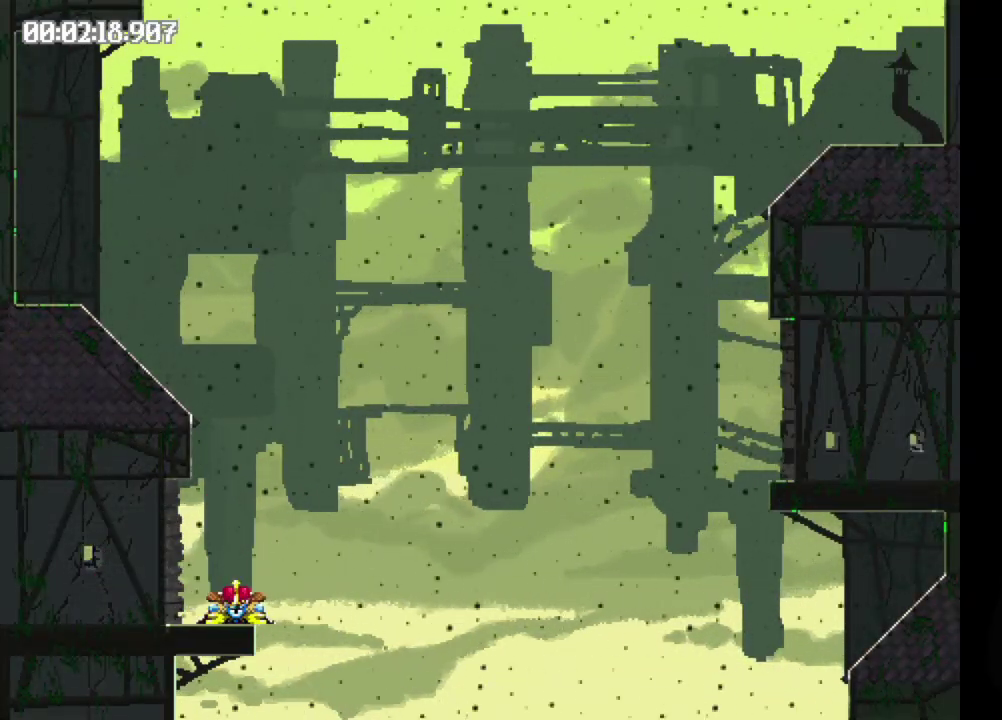
{"buttons": [], "events": [[450, "B", "up"]]}
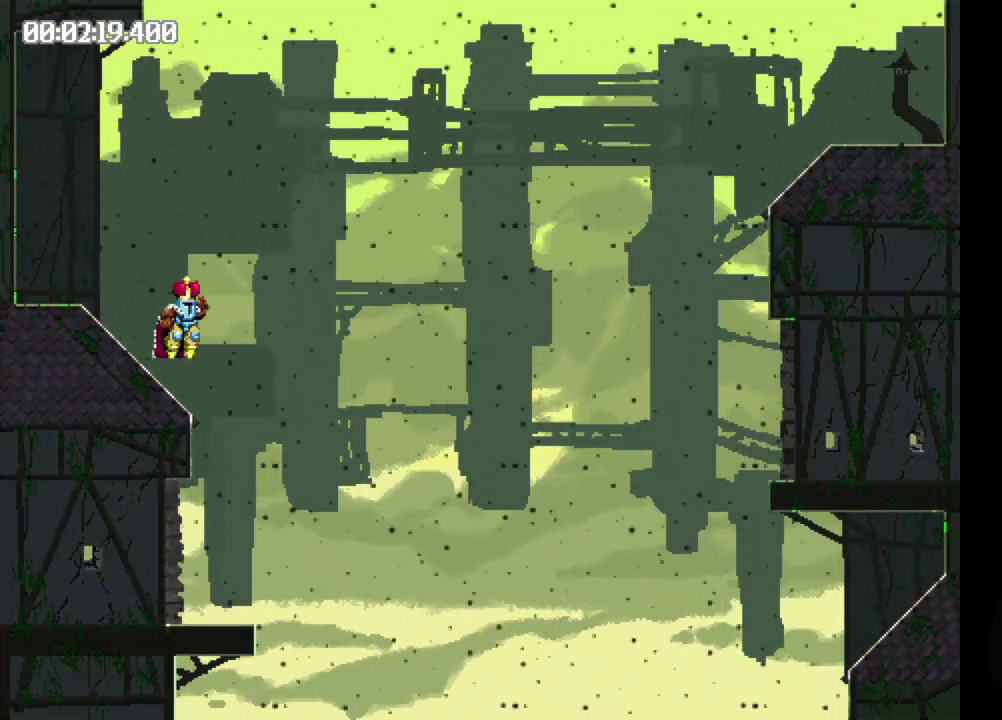
{"buttons": [], "events": []}
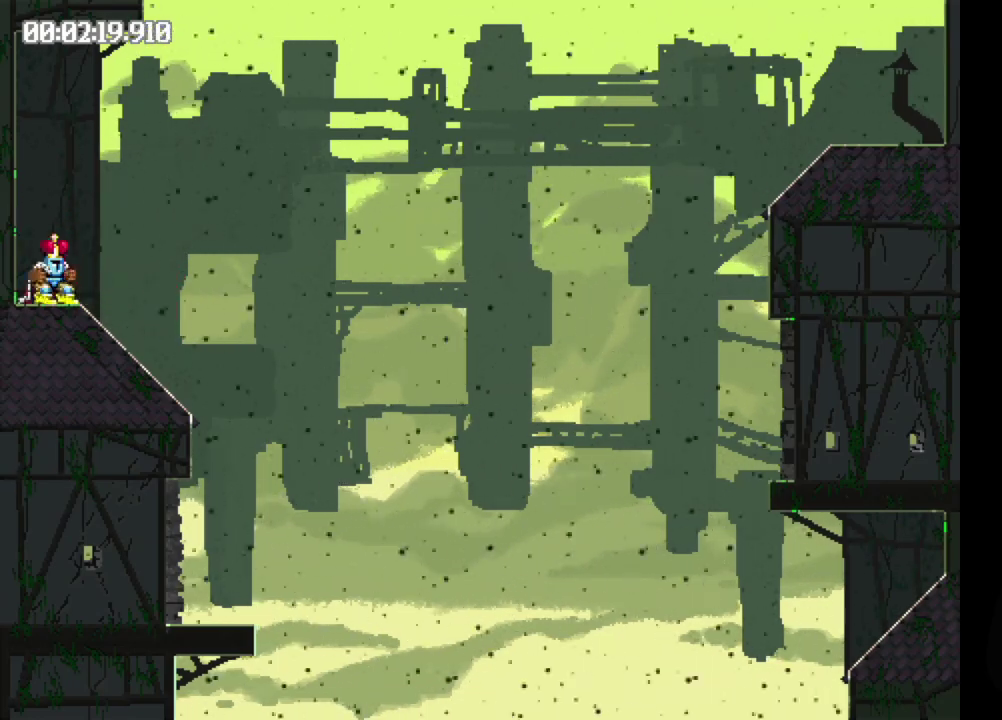
{"buttons": [], "events": []}
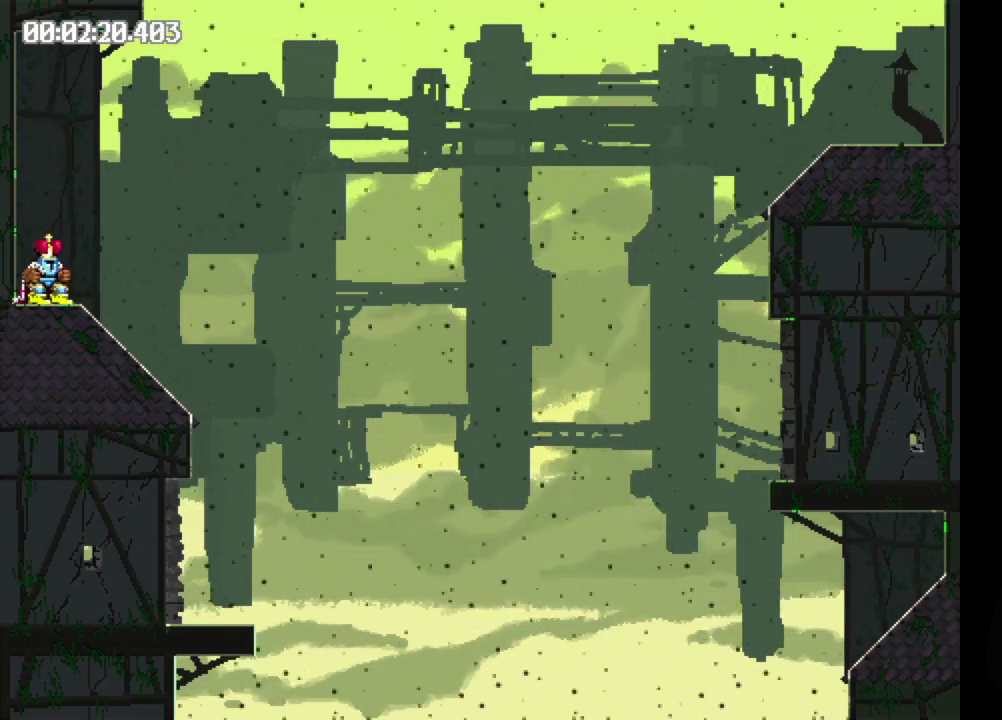
{"buttons": [], "events": []}
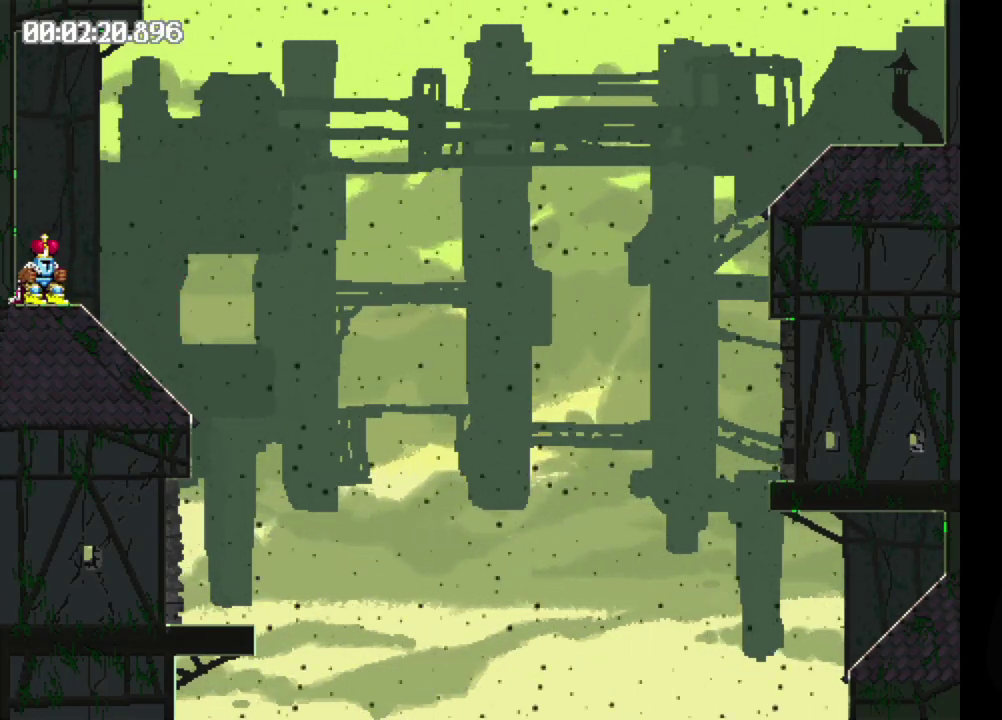
{"buttons": [], "events": []}
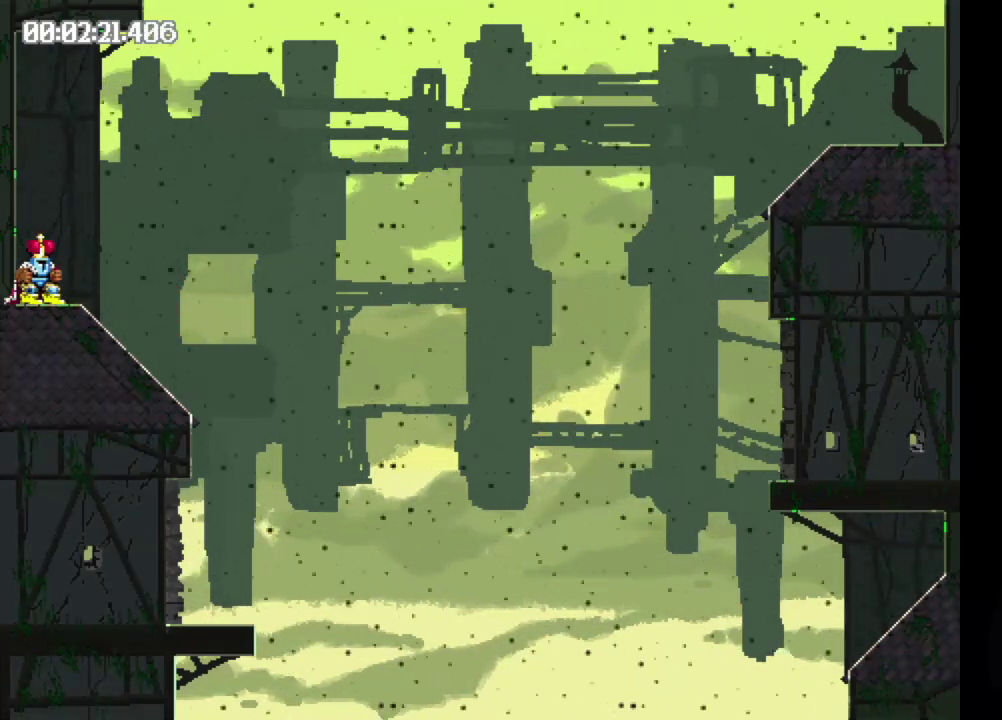
{"buttons": [], "events": [[250, "DPAD_RIGHT", "down"], [367, "DPAD_RIGHT", "up"]]}
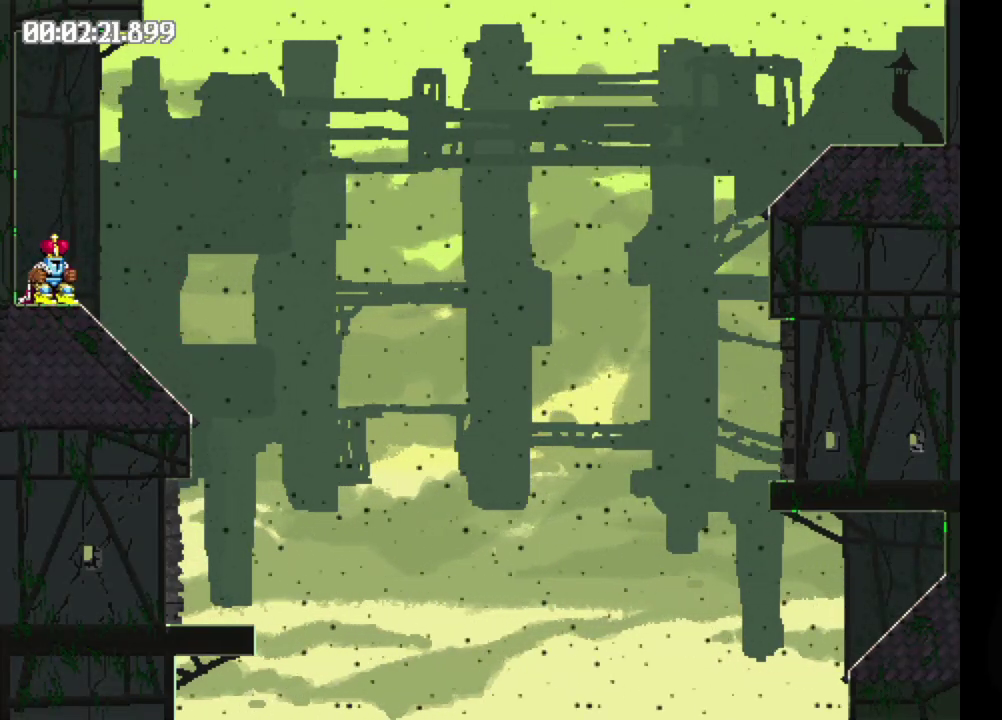
{"buttons": [], "events": [[133, "DPAD_RIGHT", "down"], [200, "DPAD_RIGHT", "up"]]}
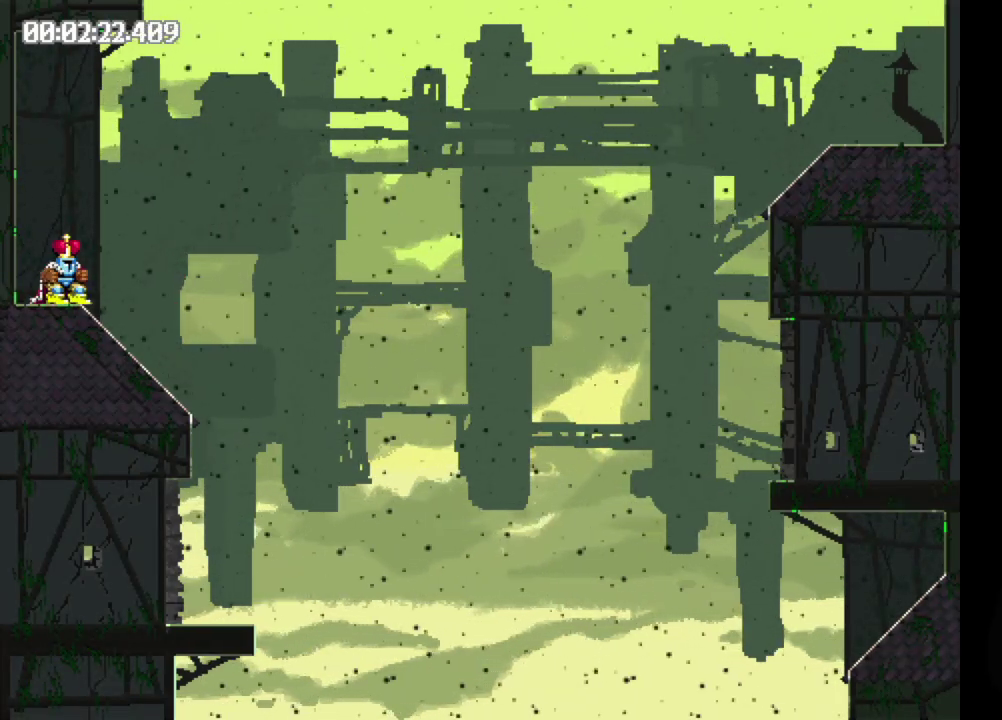
{"buttons": [], "events": []}
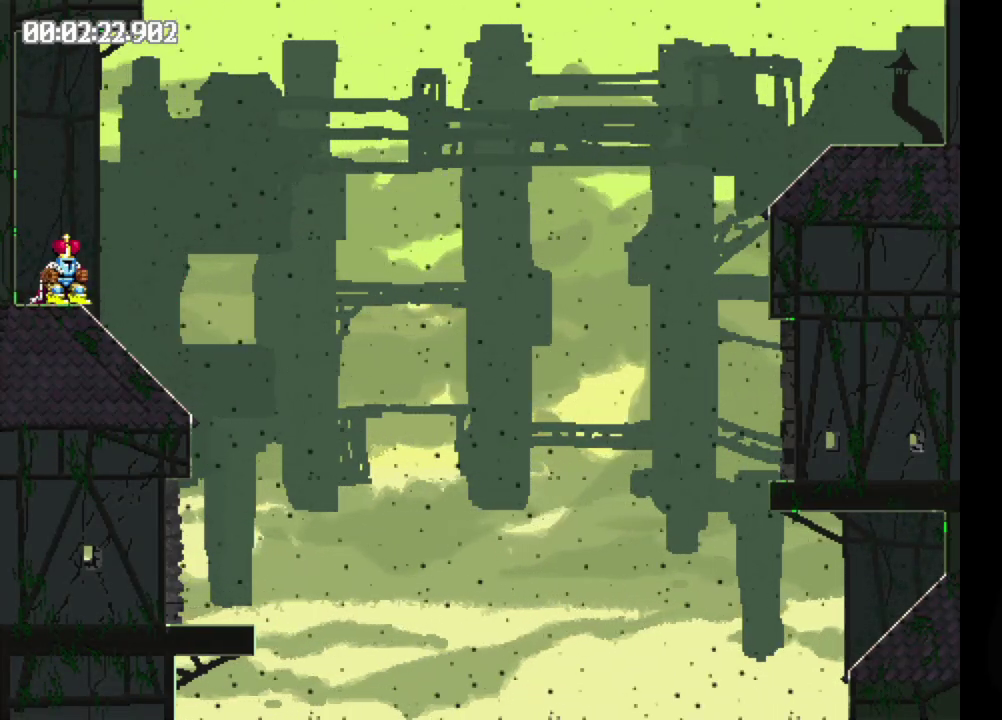
{"buttons": ["B", "DPAD_RIGHT"], "events": [[67, "B", "down"], [283, "DPAD_RIGHT", "down"]]}
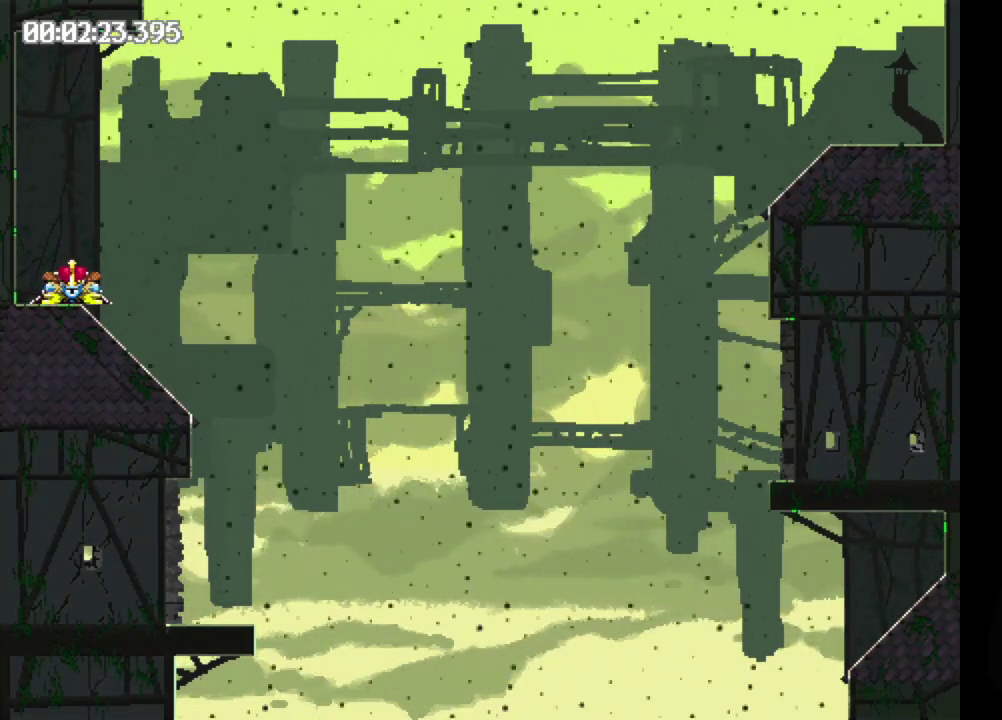
{"buttons": [], "events": [[483, "B", "up"], [500, "DPAD_RIGHT", "up"]]}
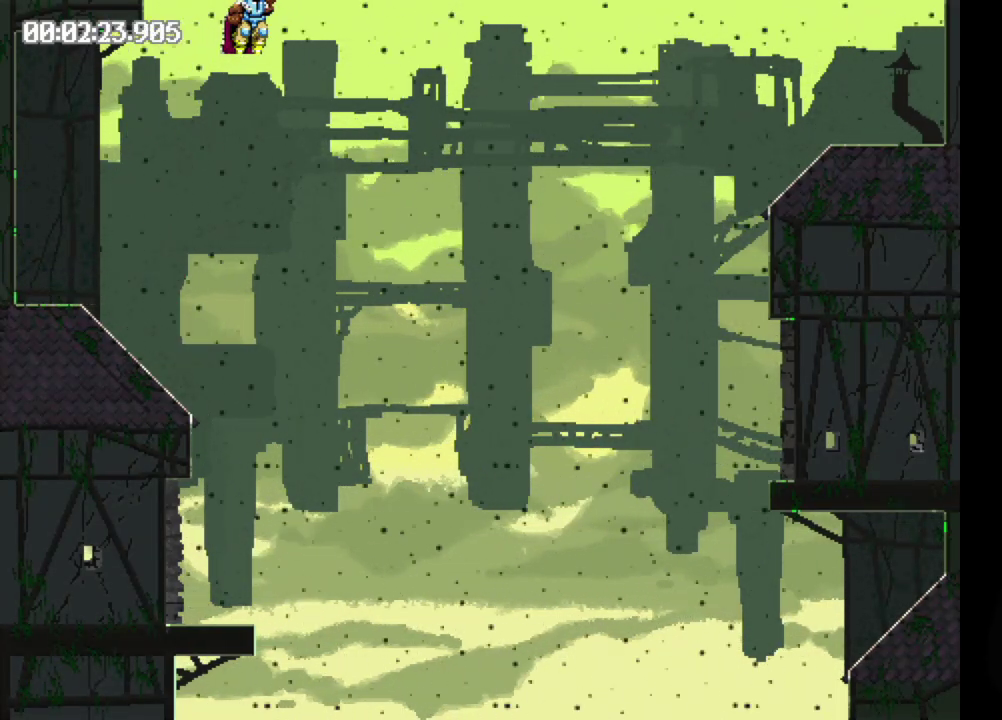
{"buttons": [], "events": []}
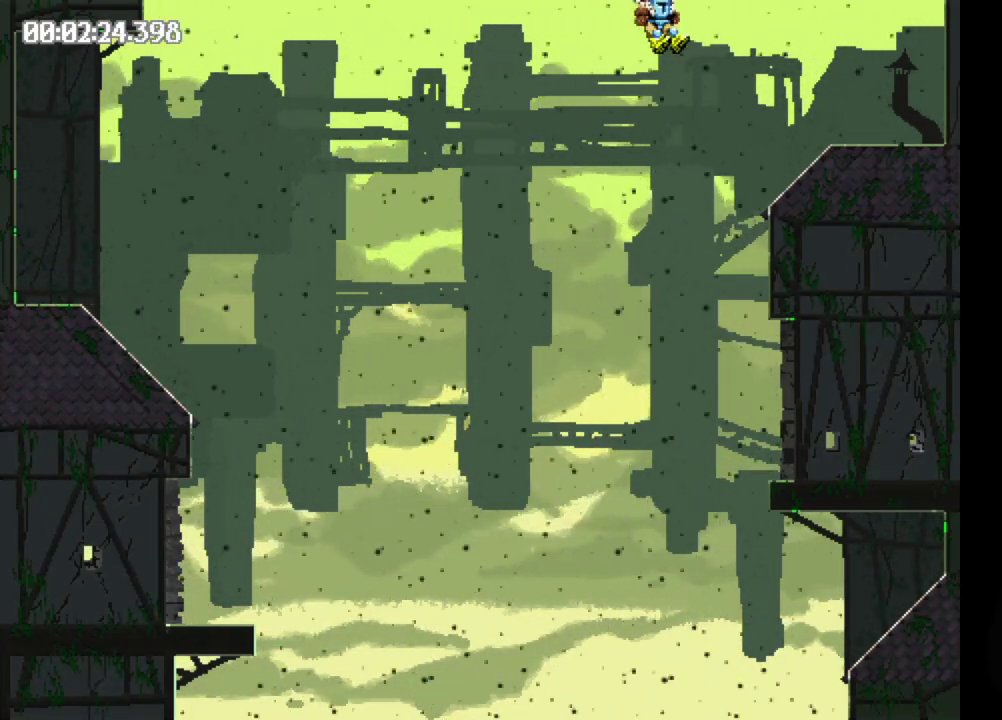
{"buttons": [], "events": []}
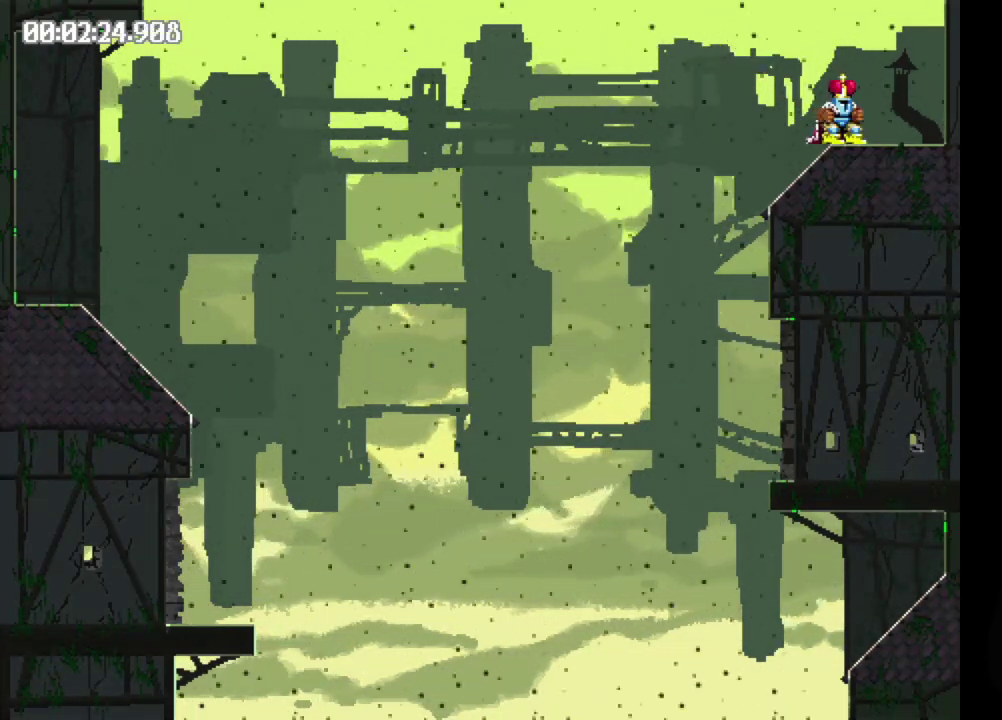
{"buttons": ["DPAD_RIGHT"], "events": [[250, "DPAD_RIGHT", "down"]]}
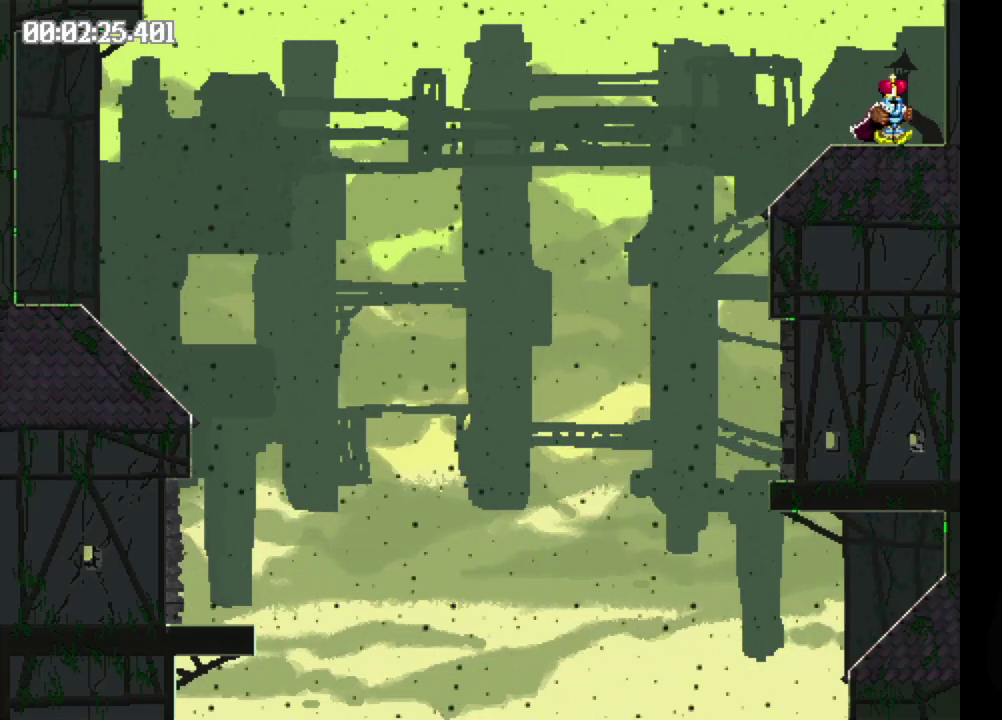
{"buttons": [], "events": [[217, "DPAD_RIGHT", "up"]]}
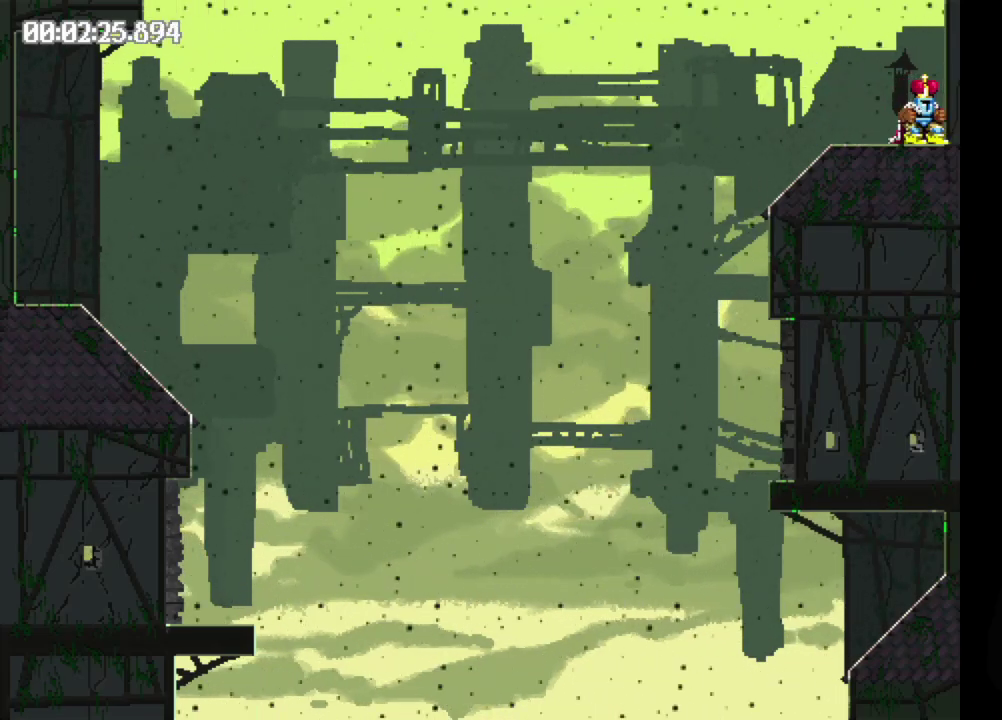
{"buttons": [], "events": []}
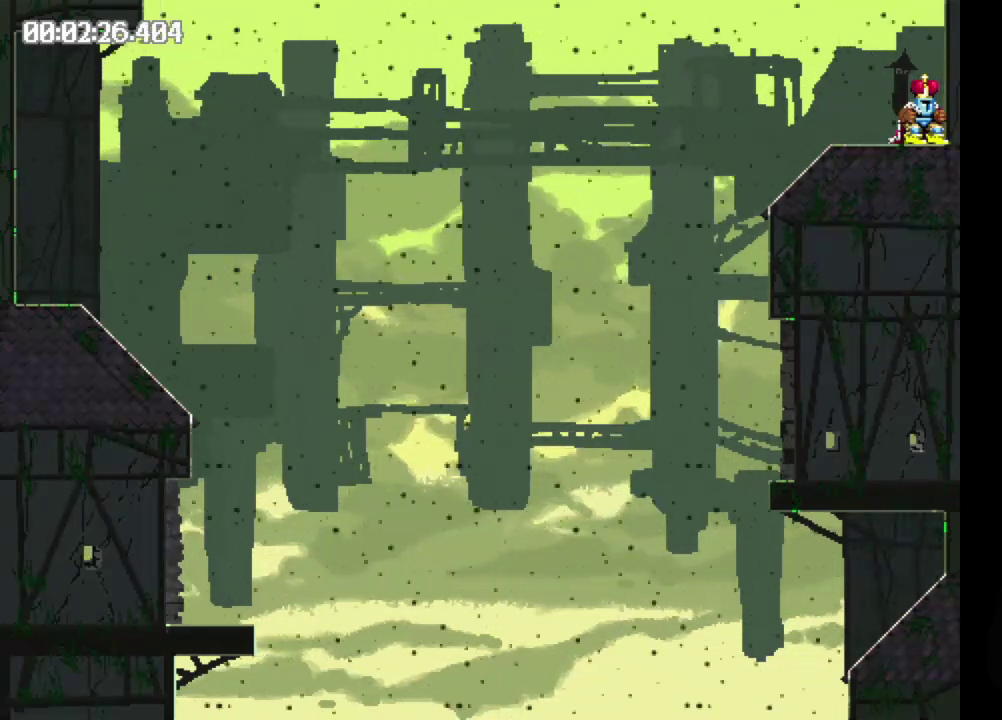
{"buttons": [], "events": []}
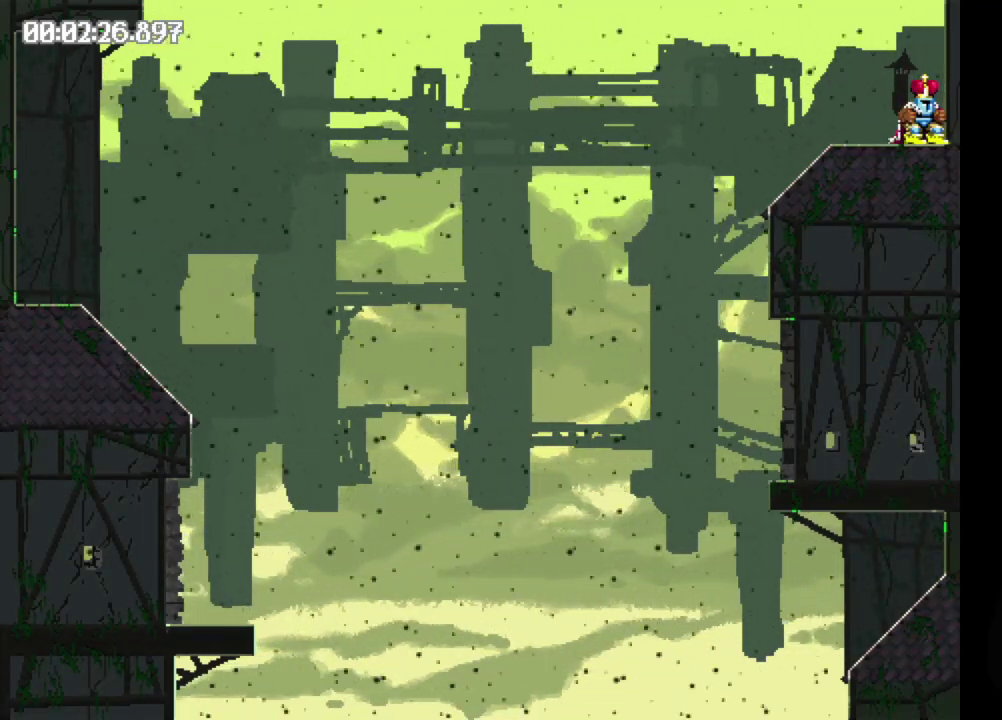
{"buttons": ["DPAD_LEFT"], "events": [[367, "DPAD_LEFT", "down"]]}
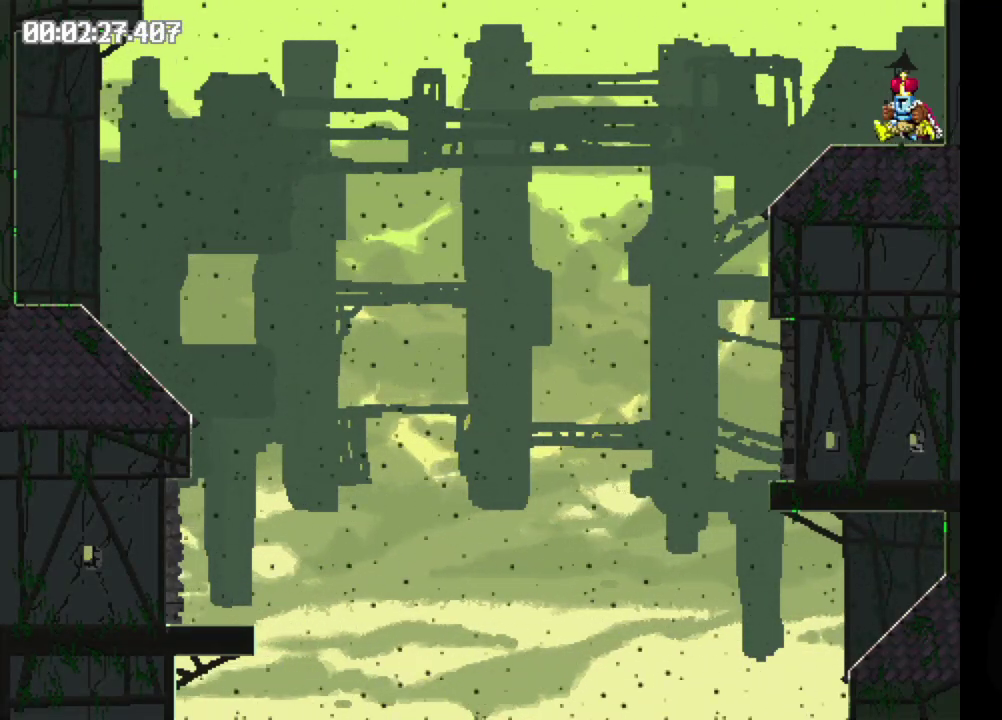
{"buttons": [], "events": [[367, "DPAD_LEFT", "up"]]}
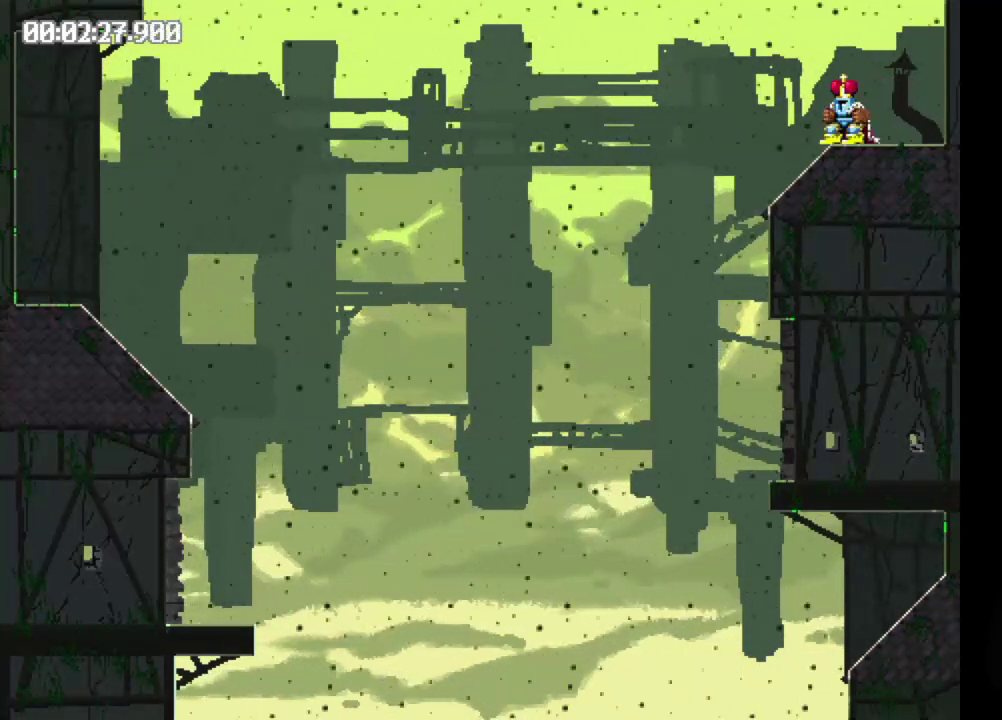
{"buttons": [], "events": [[100, "DPAD_LEFT", "down"], [150, "DPAD_LEFT", "up"]]}
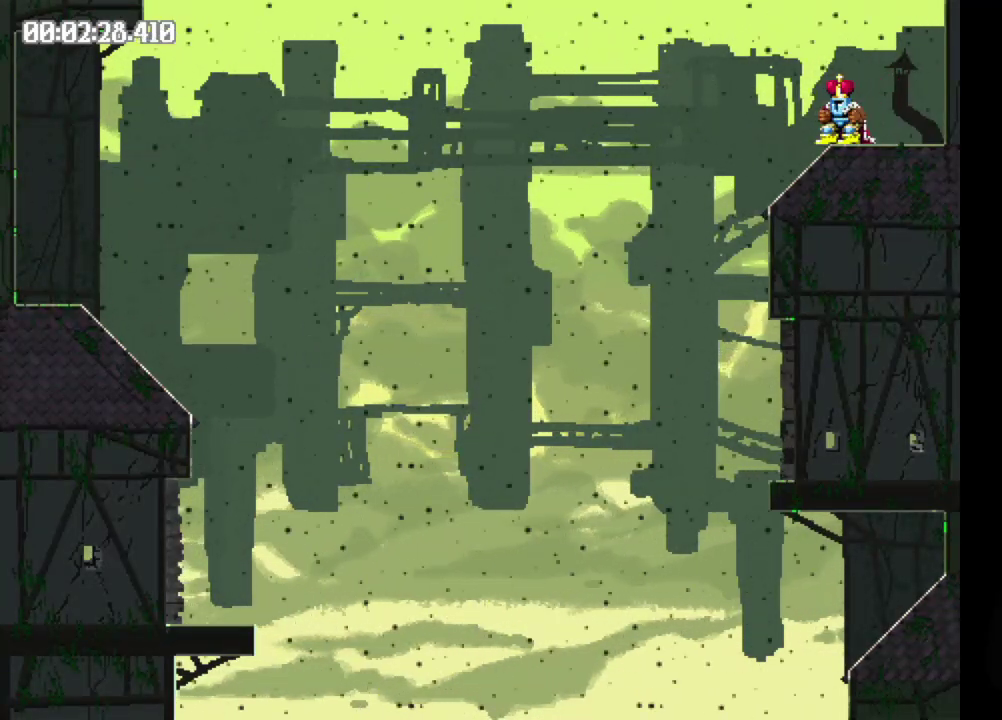
{"buttons": [], "events": []}
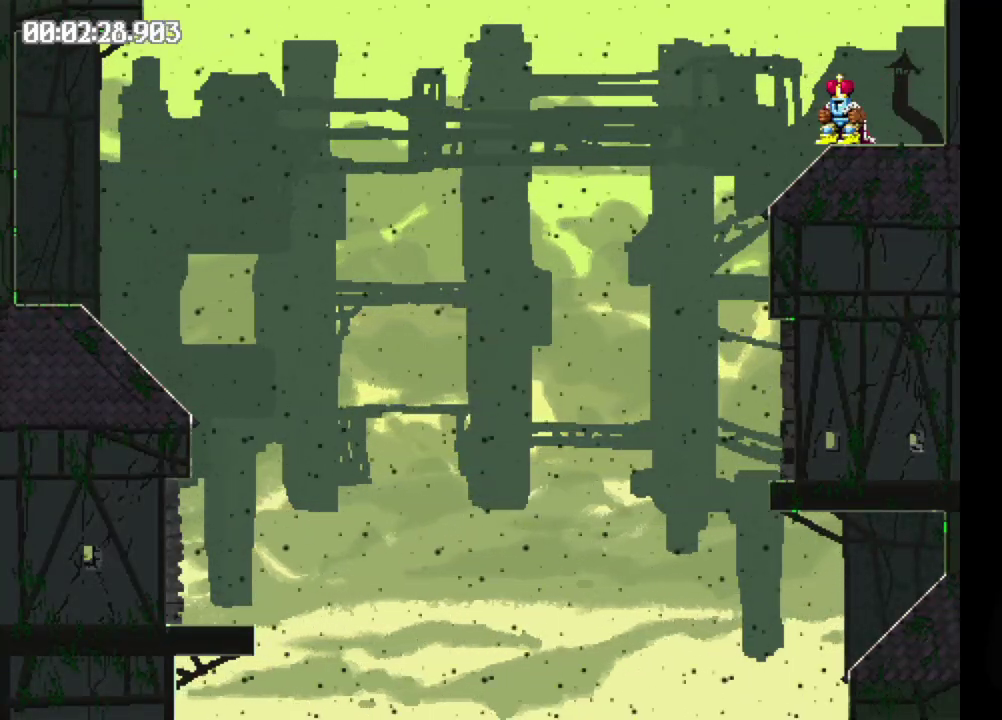
{"buttons": [], "events": []}
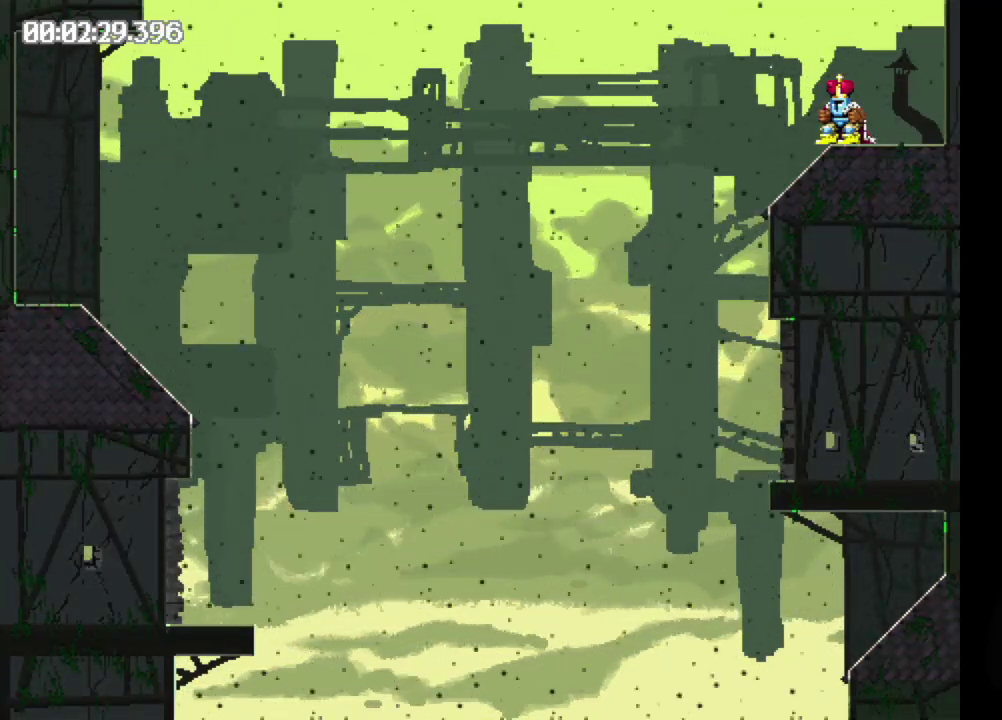
{"buttons": ["B", "DPAD_LEFT"], "events": [[17, "B", "down"], [183, "DPAD_LEFT", "down"]]}
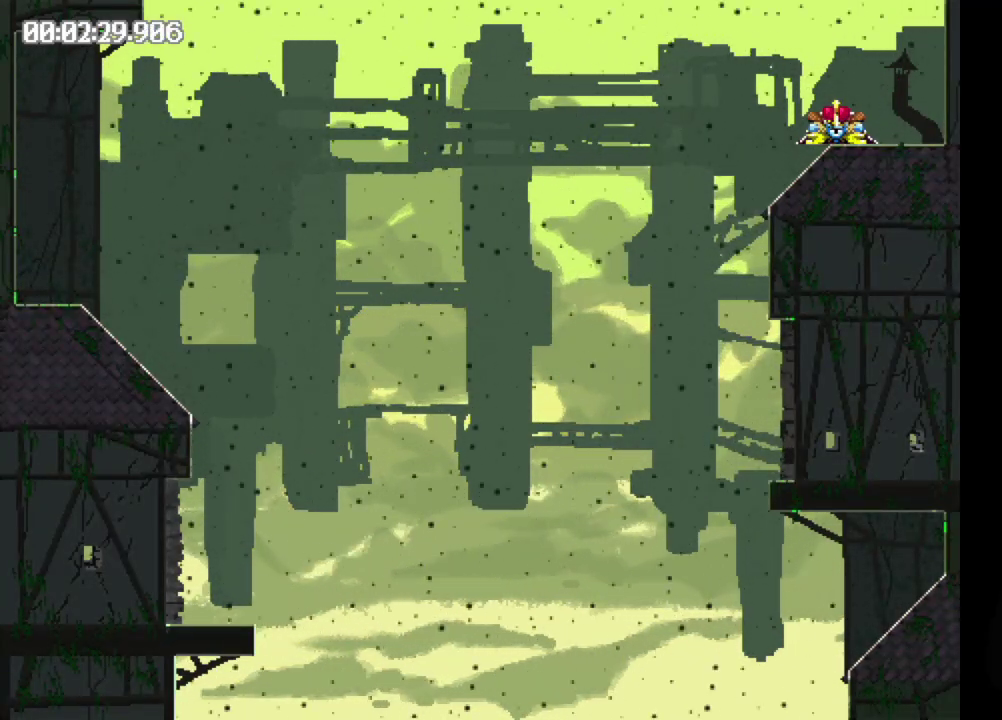
{"buttons": ["B", "DPAD_LEFT"], "events": []}
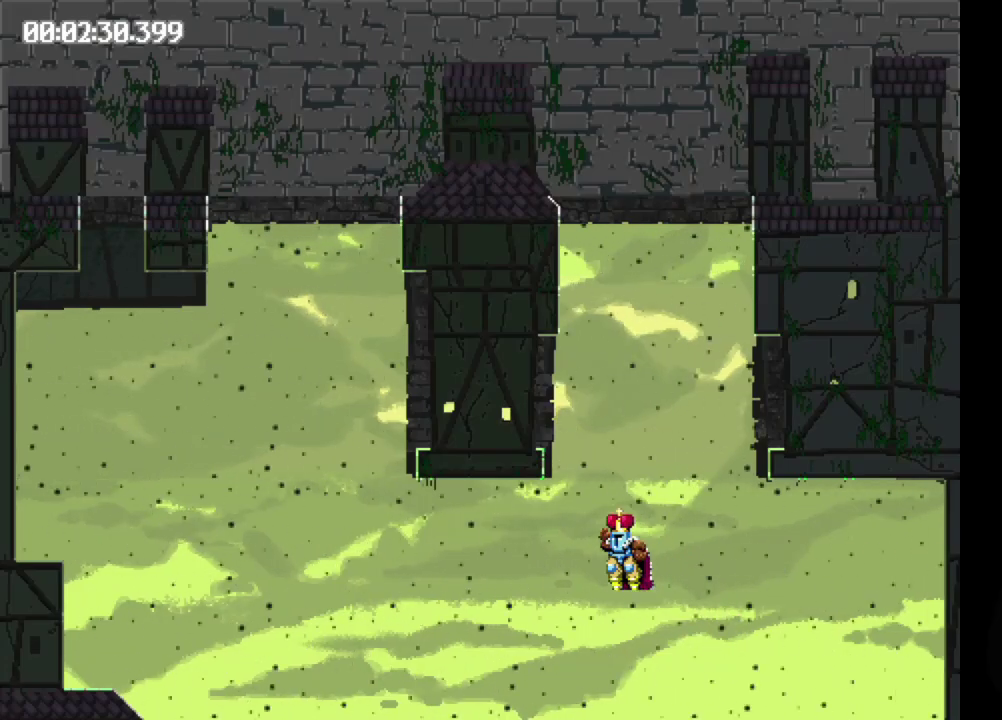
{"buttons": [], "events": [[83, "DPAD_LEFT", "up"], [117, "B", "up"]]}
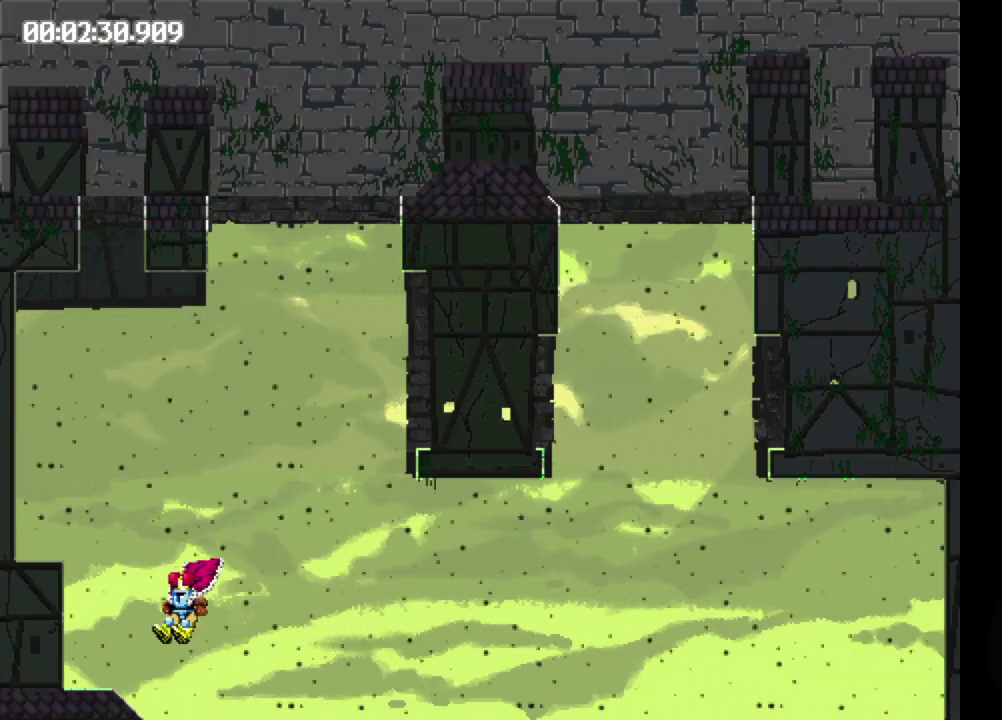
{"buttons": ["DPAD_LEFT"], "events": [[417, "DPAD_LEFT", "down"]]}
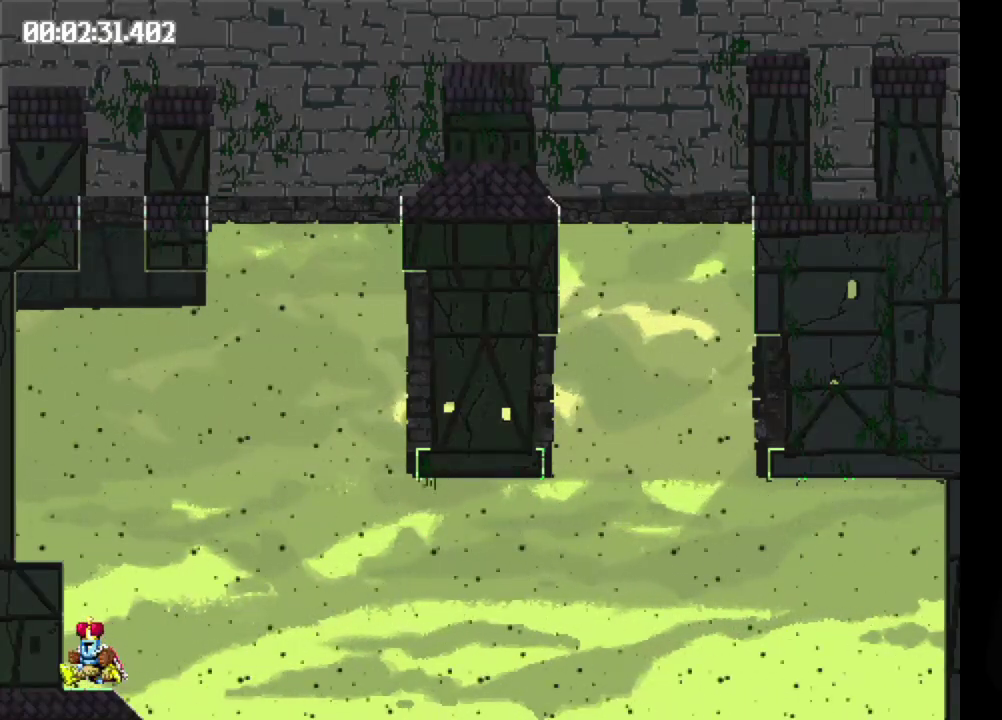
{"buttons": [], "events": [[50, "DPAD_LEFT", "up"]]}
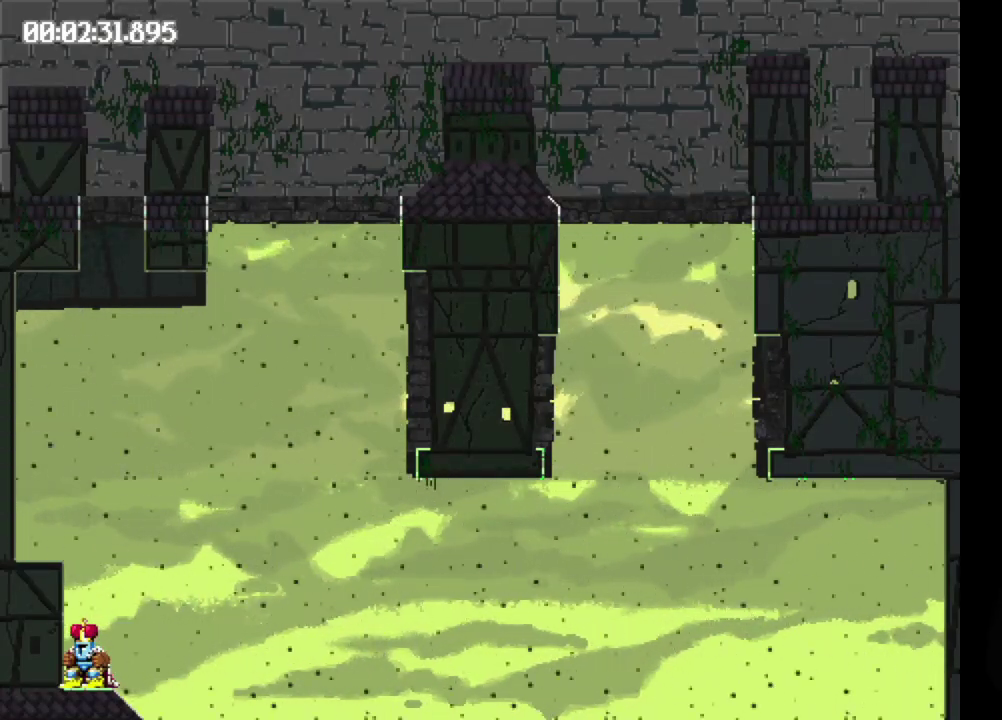
{"buttons": [], "events": [[33, "DPAD_RIGHT", "down"], [133, "DPAD_RIGHT", "up"], [383, "DPAD_RIGHT", "down"], [467, "DPAD_RIGHT", "up"]]}
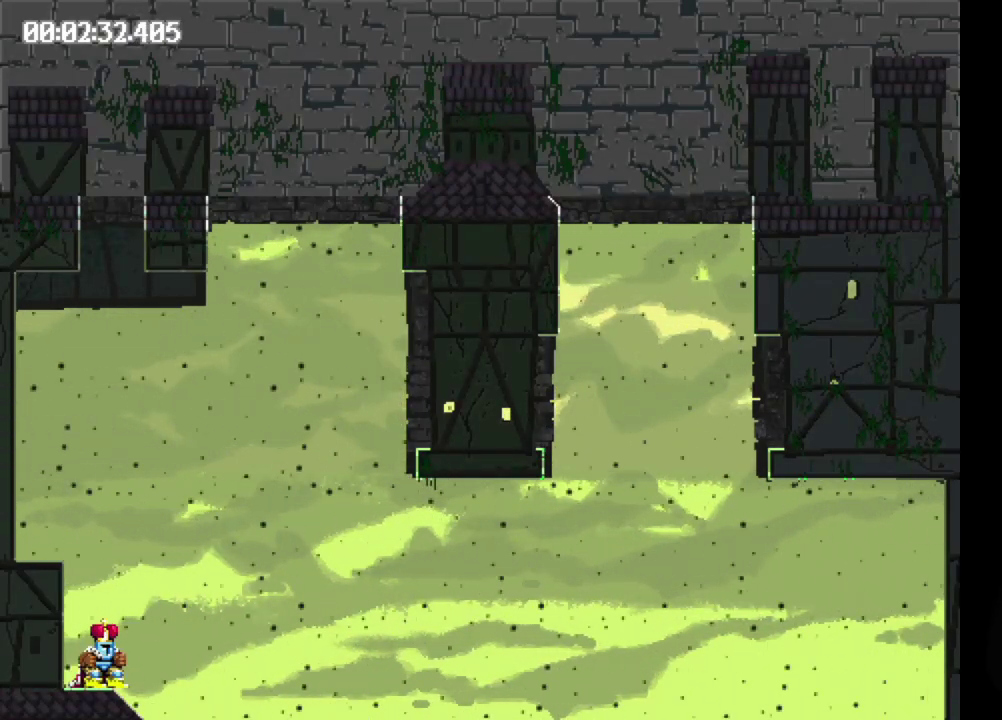
{"buttons": [], "events": []}
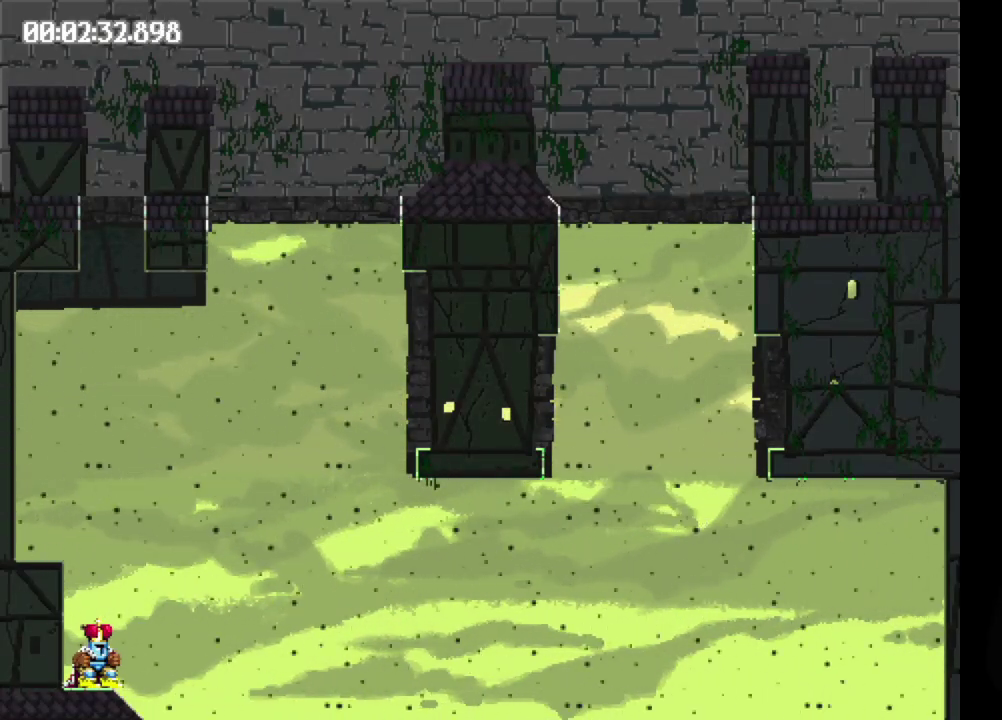
{"buttons": ["DPAD_RIGHT"], "events": [[467, "DPAD_RIGHT", "down"]]}
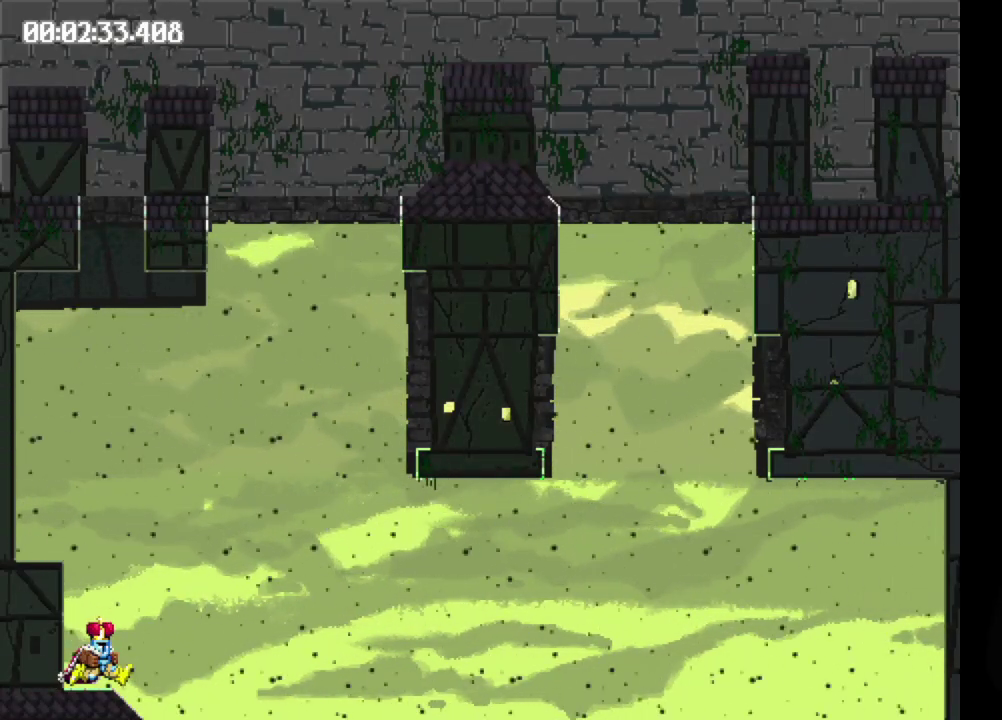
{"buttons": [], "events": [[33, "DPAD_RIGHT", "up"]]}